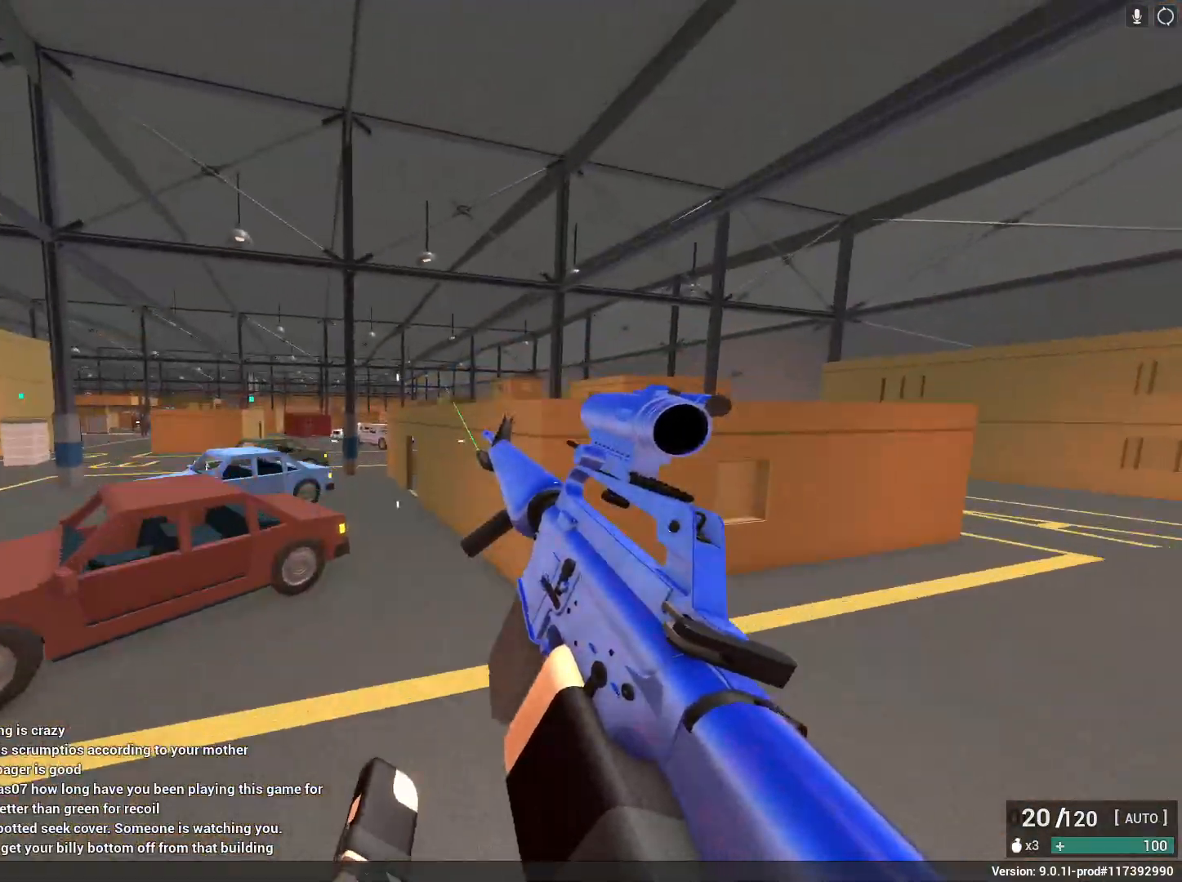
Gameplay with keyboard and mouse; each line is a JSON object with the keys and mouse buttons held at the frame after it. "events" lists presses ("down") and releases ("up") of "1", "2", "3", "4", "5", "a", "alt", "c", "caps_lock", "ctrl", "d", "e", "f", "g", "q", "r", "s", "shift", "space", "t", "tab", "v", "w", "x", "z", "mouse_left", "mouse_wheel" and "mouse_right" between this image and that frame as [ms after this image, input, new state], when the widget could be followed in between. "mouse_left", "mouse_wheel", "mouse_right" = the "left", "wheel", "right" buttons of the "mouse" list. No other keys are recorded. "wheel" means that the mouse wheel is clicked or scrolled. Not read: mouse_move.
{"keys": ["shift", "w"], "mouse": [], "events": [[100, "e", "down"], [150, "space", "up"], [250, "e", "up"]]}
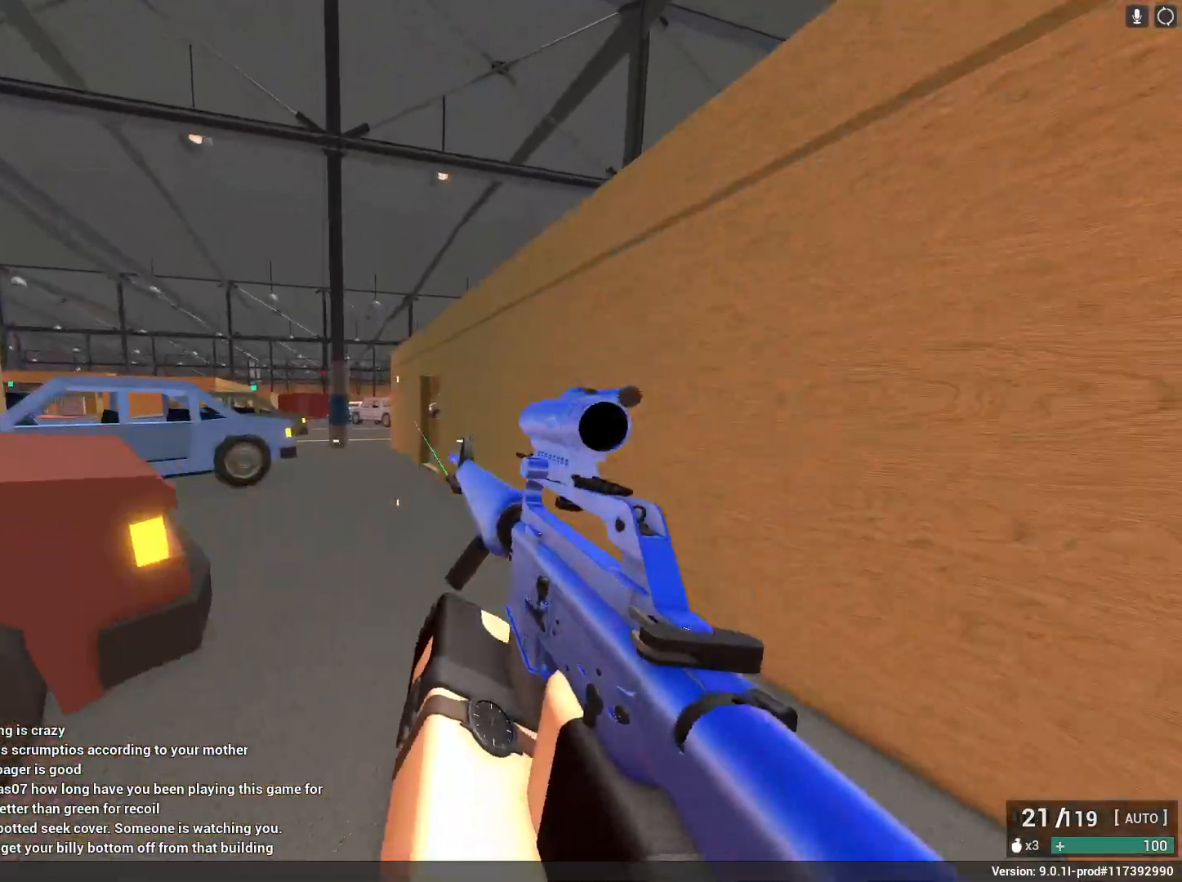
{"keys": [], "mouse": [], "events": [[317, "c", "down"], [417, "space", "down"], [450, "shift", "up"], [500, "c", "up"], [500, "space", "up"], [500, "w", "up"]]}
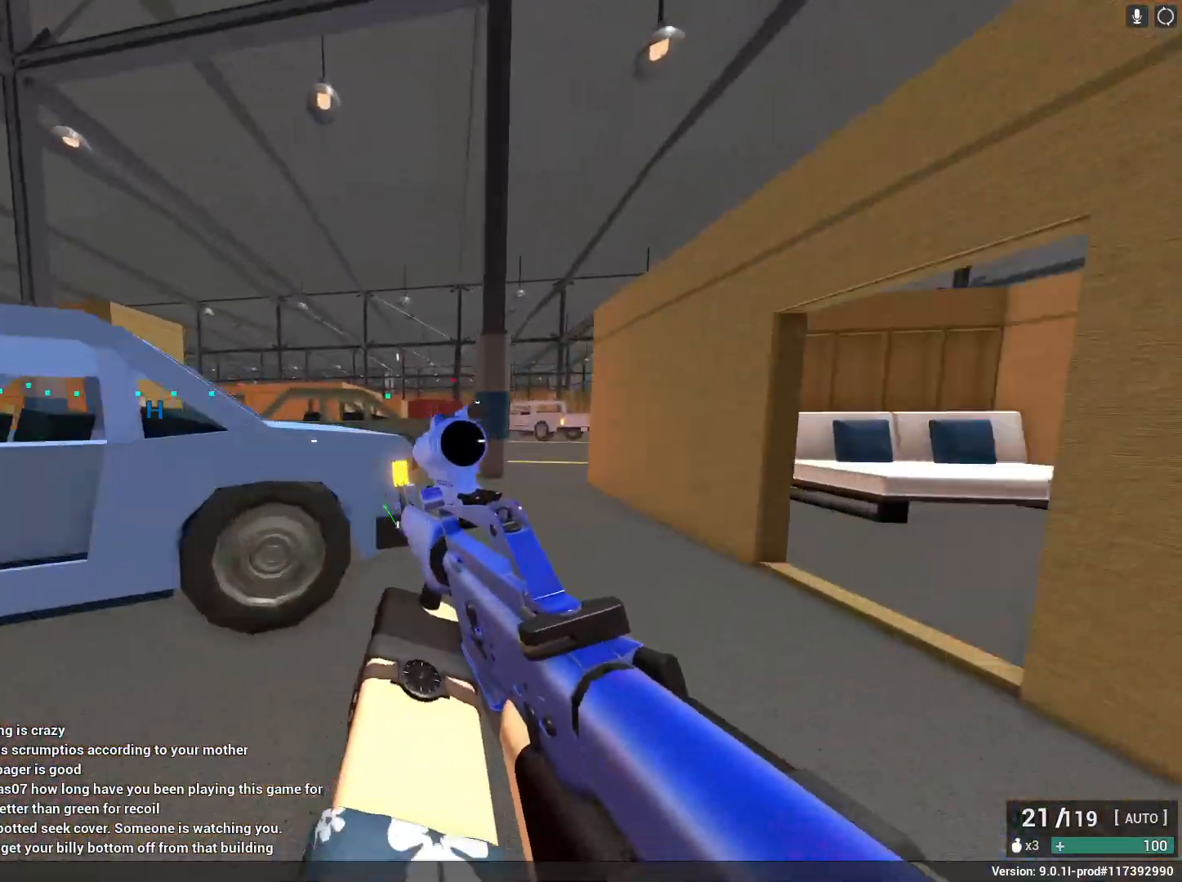
{"keys": ["e", "shift", "w"], "mouse": [], "events": [[183, "shift", "down"], [183, "space", "down"], [183, "w", "down"], [233, "e", "down"], [467, "space", "up"]]}
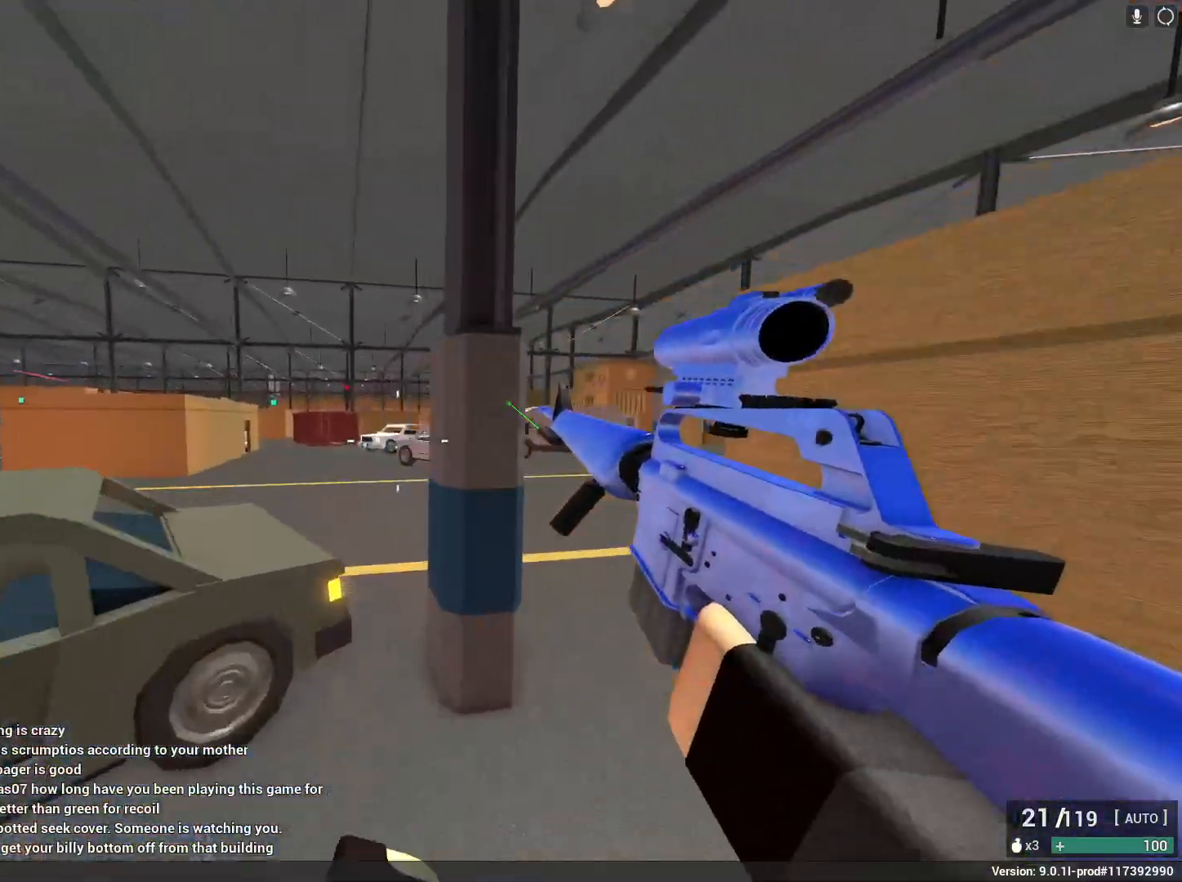
{"keys": ["shift", "w"], "mouse": [], "events": [[50, "e", "up"]]}
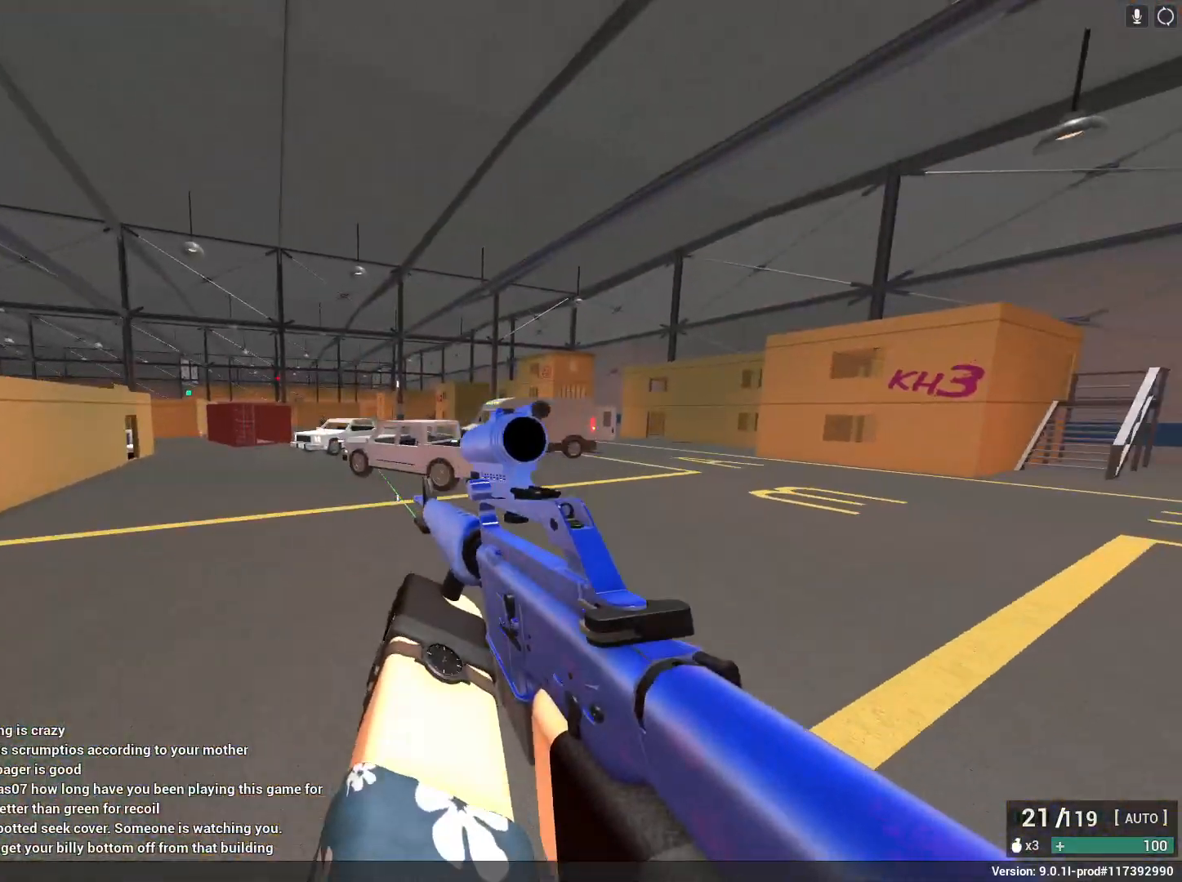
{"keys": [], "mouse": [], "events": [[217, "c", "down"], [267, "space", "down"], [400, "c", "up"], [450, "shift", "up"], [450, "space", "up"], [450, "w", "up"]]}
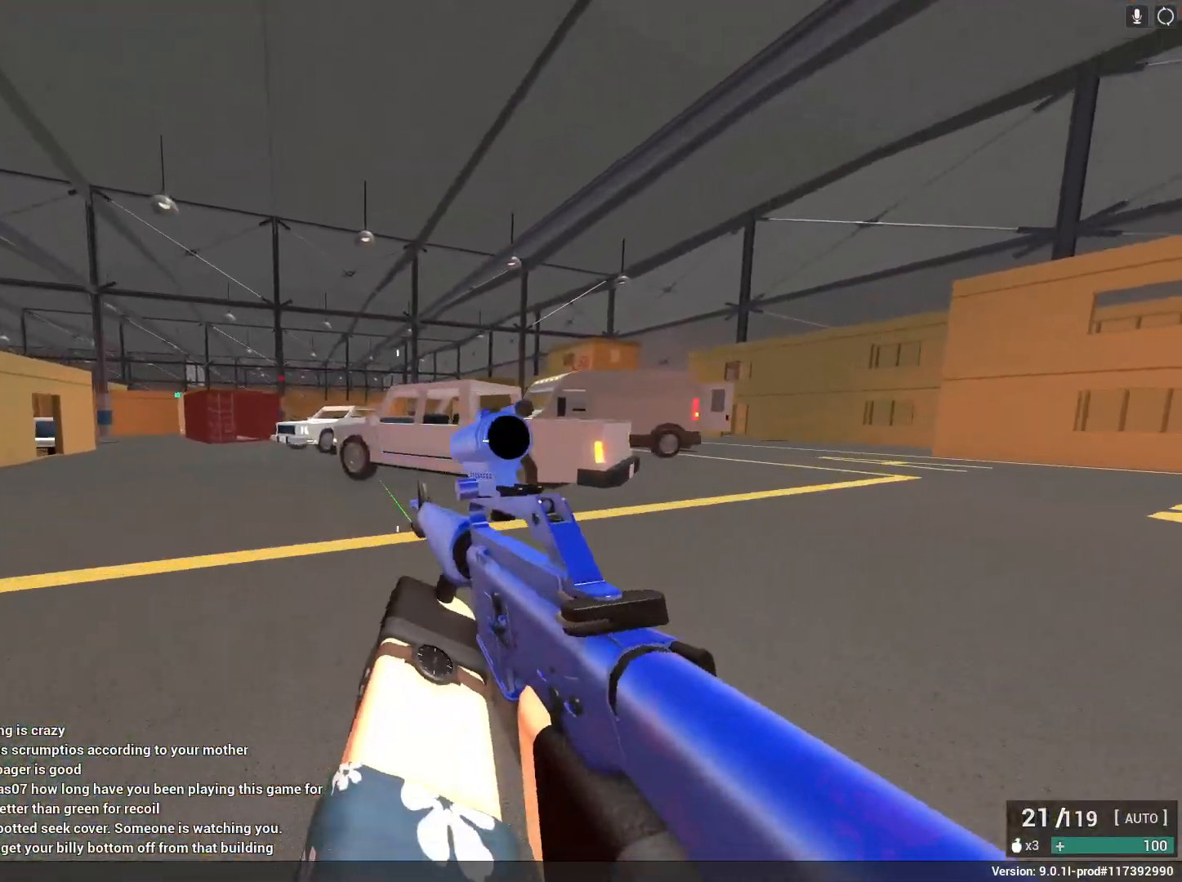
{"keys": ["a", "shift", "w"], "mouse": [], "events": [[83, "space", "down"], [133, "shift", "down"], [133, "w", "down"], [183, "a", "down"], [233, "e", "down"], [333, "space", "up"], [433, "e", "up"]]}
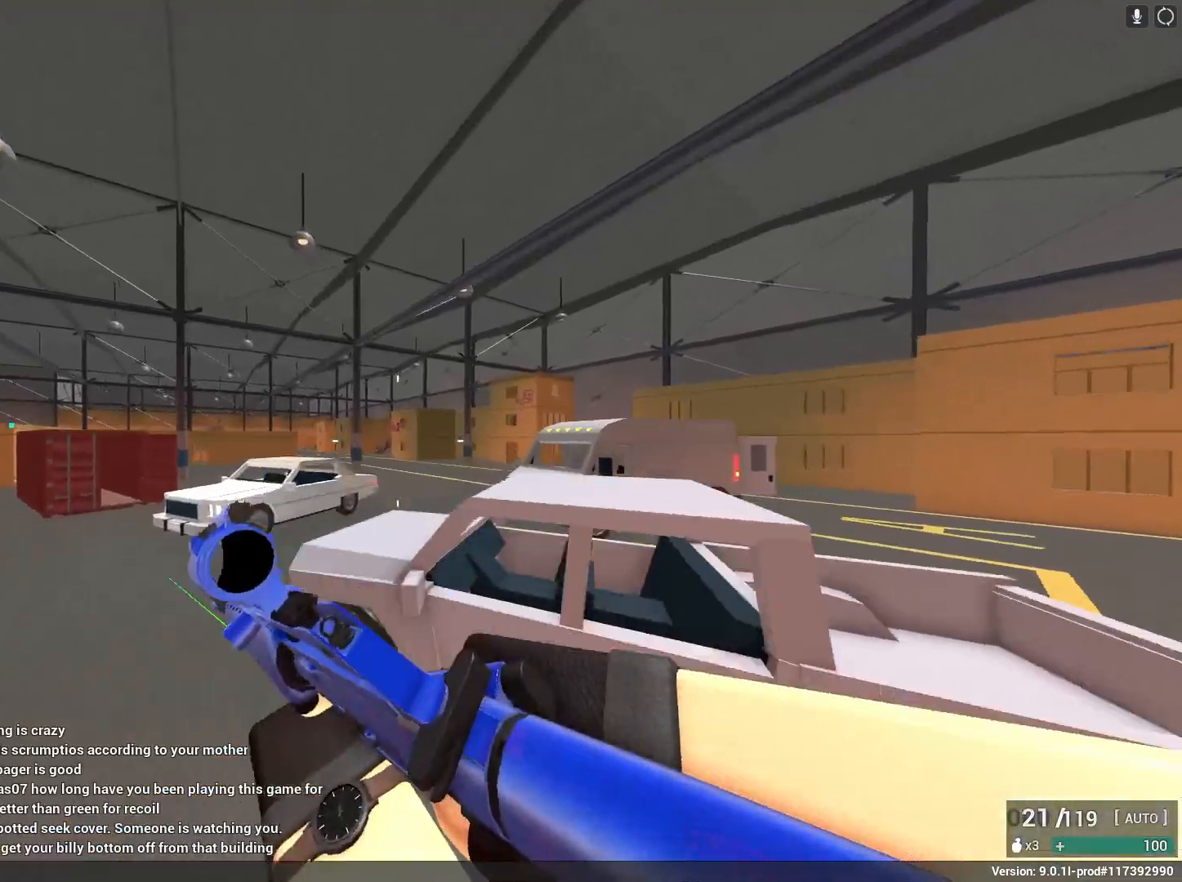
{"keys": ["a", "c", "shift", "space", "w"], "mouse": [], "events": [[400, "c", "down"], [433, "space", "down"]]}
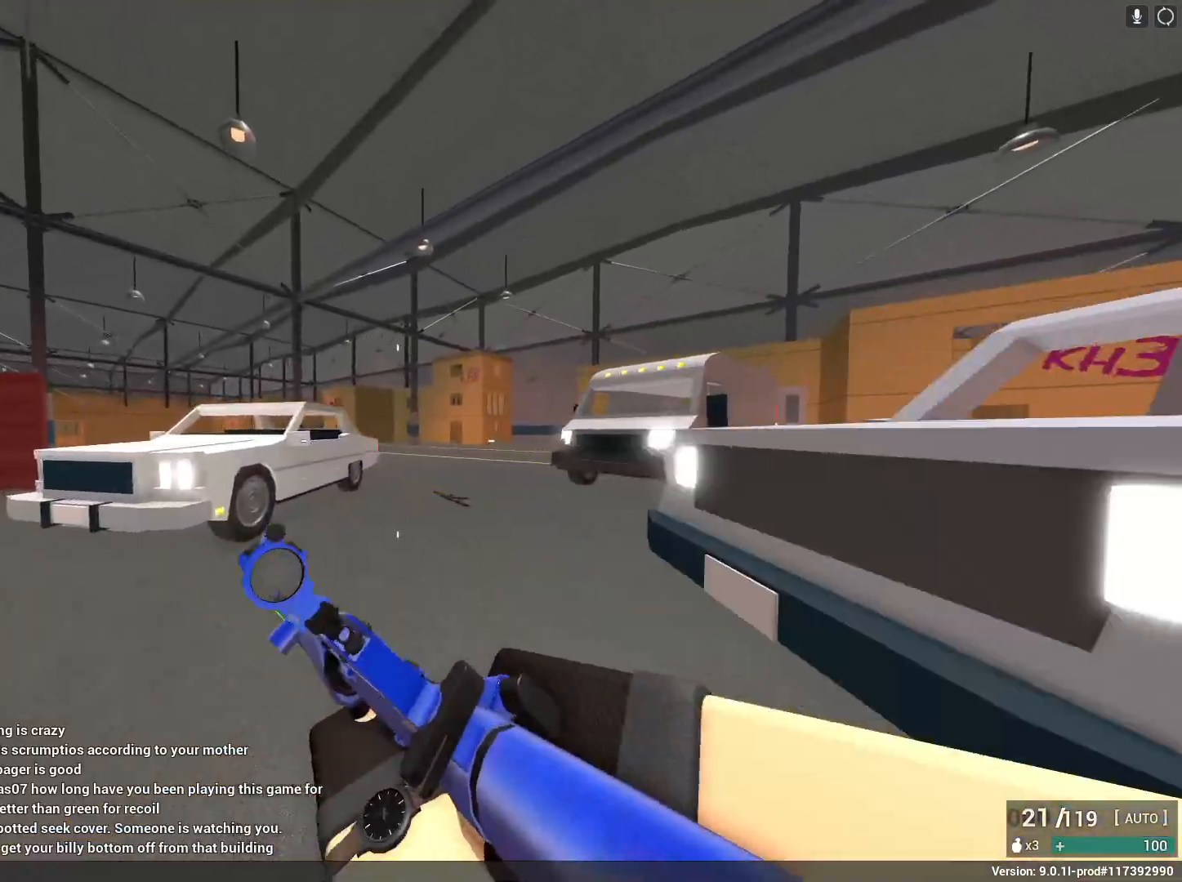
{"keys": ["shift", "w"], "mouse": [], "events": [[33, "a", "up"], [33, "shift", "up"], [83, "c", "up"], [83, "space", "up"], [83, "w", "up"], [217, "space", "down"], [267, "shift", "down"], [267, "w", "down"], [317, "e", "down"], [450, "space", "up"], [500, "e", "up"]]}
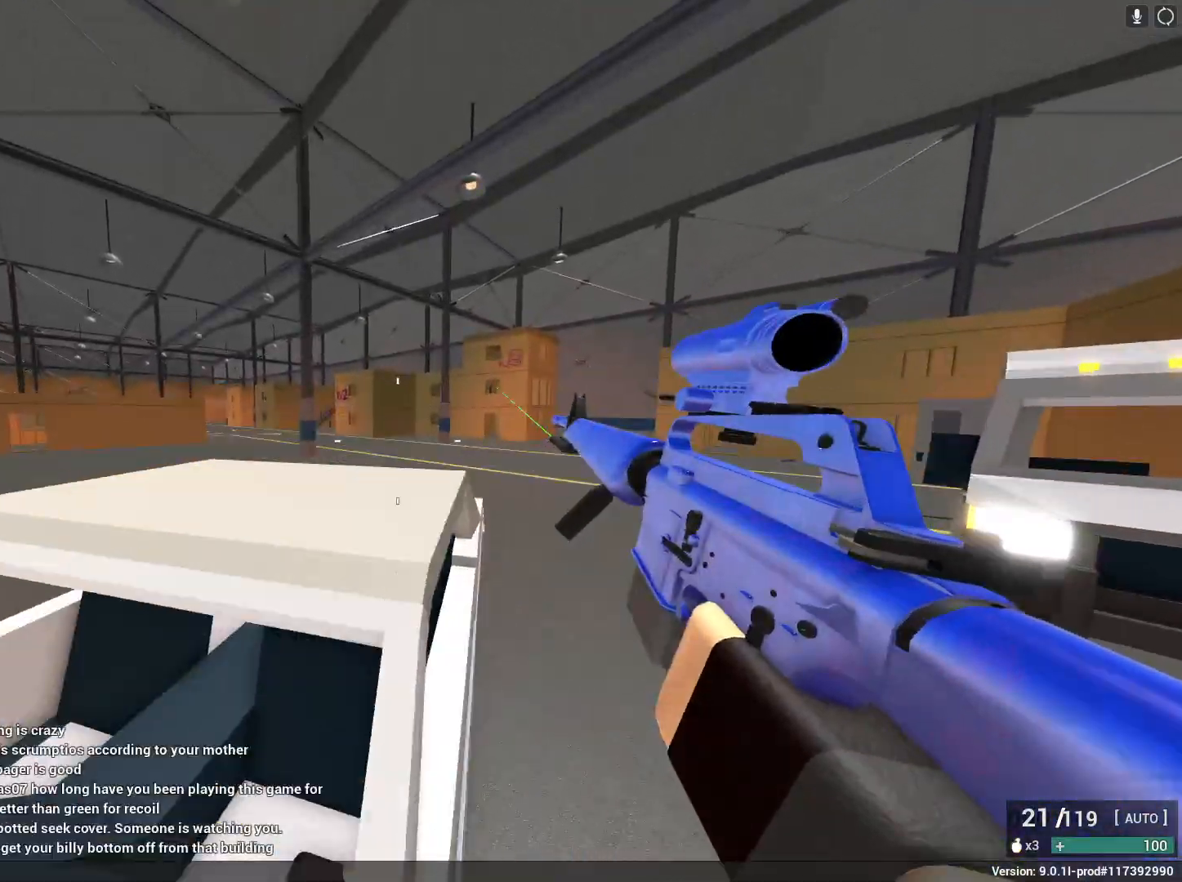
{"keys": [], "mouse": [], "events": [[233, "w", "up"], [317, "shift", "up"]]}
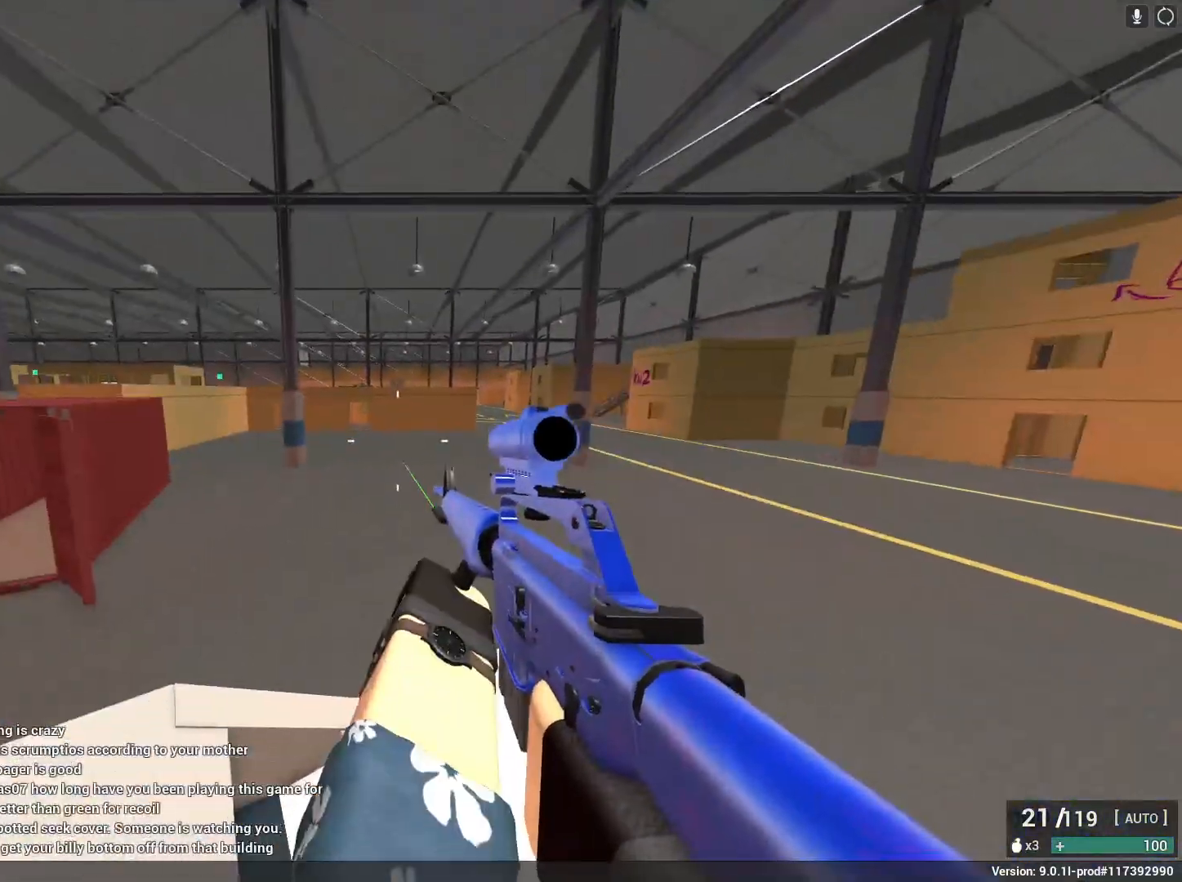
{"keys": ["a", "shift", "space", "w"], "mouse": ["right"], "events": [[17, "a", "down"], [17, "shift", "down"], [17, "w", "down"], [250, "space", "down"], [350, "x", "down"], [433, "mouse_right", "down"], [433, "shift", "up"], [483, "shift", "down"], [483, "x", "up"]]}
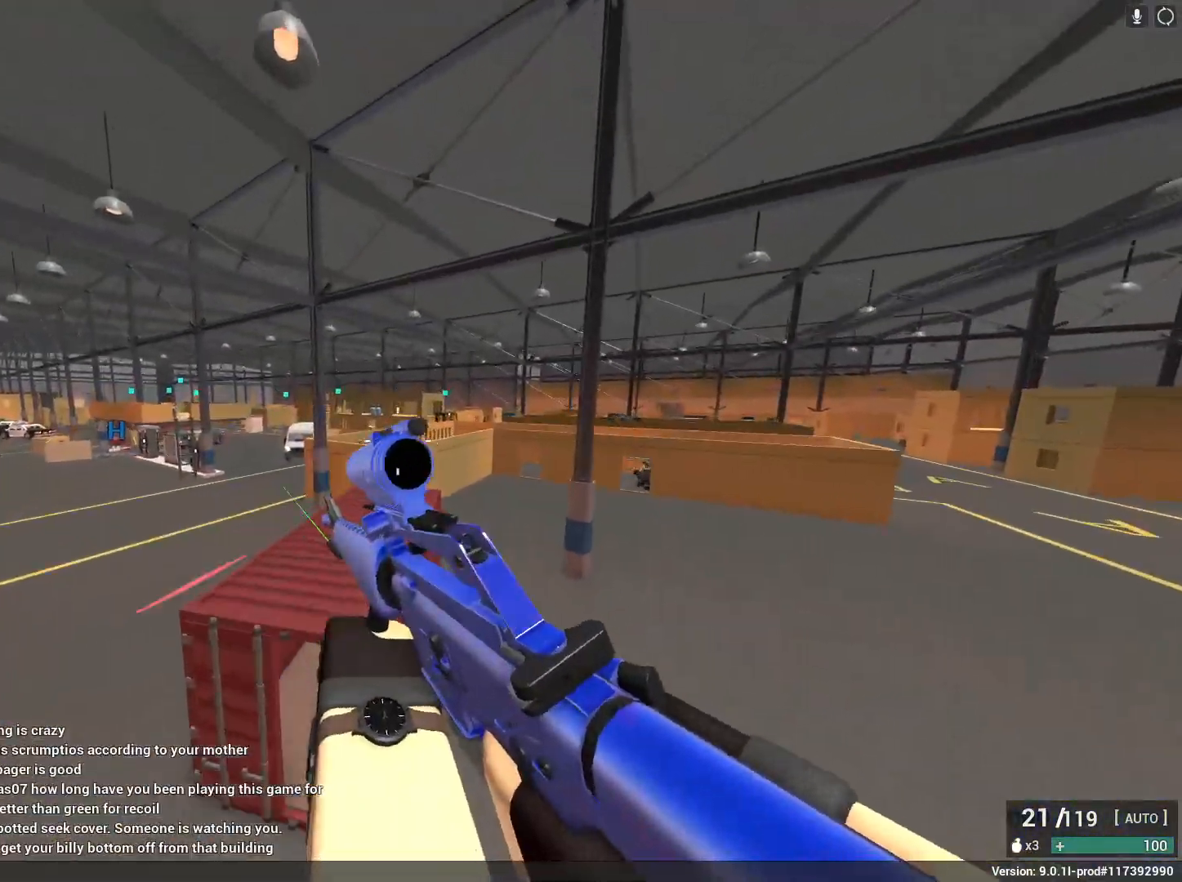
{"keys": ["a"], "mouse": ["right"], "events": [[33, "mouse_right", "up"], [83, "e", "down"], [267, "e", "up"], [267, "space", "up"], [317, "mouse_right", "down"], [350, "w", "up"], [400, "shift", "up"]]}
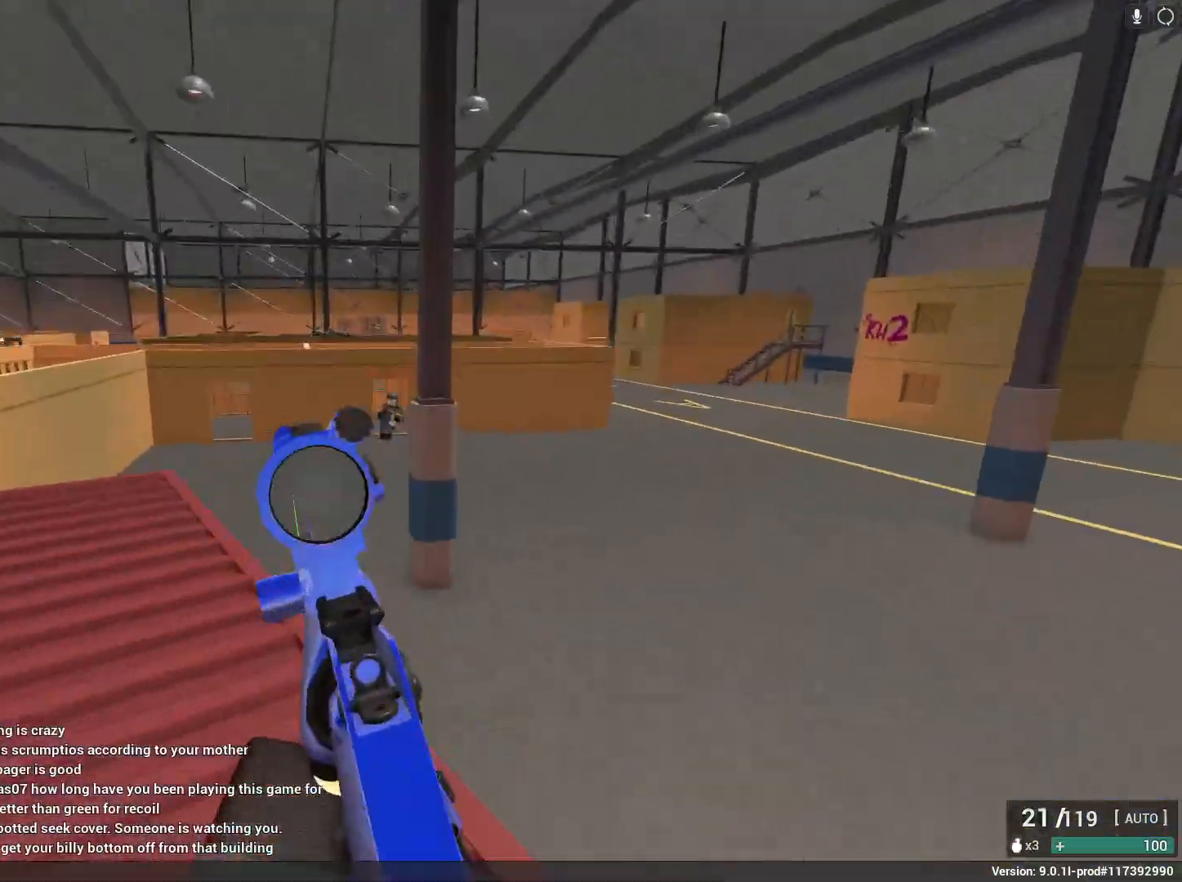
{"keys": ["a", "s"], "mouse": ["left", "right"], "events": [[50, "mouse_left", "down"], [233, "s", "down"]]}
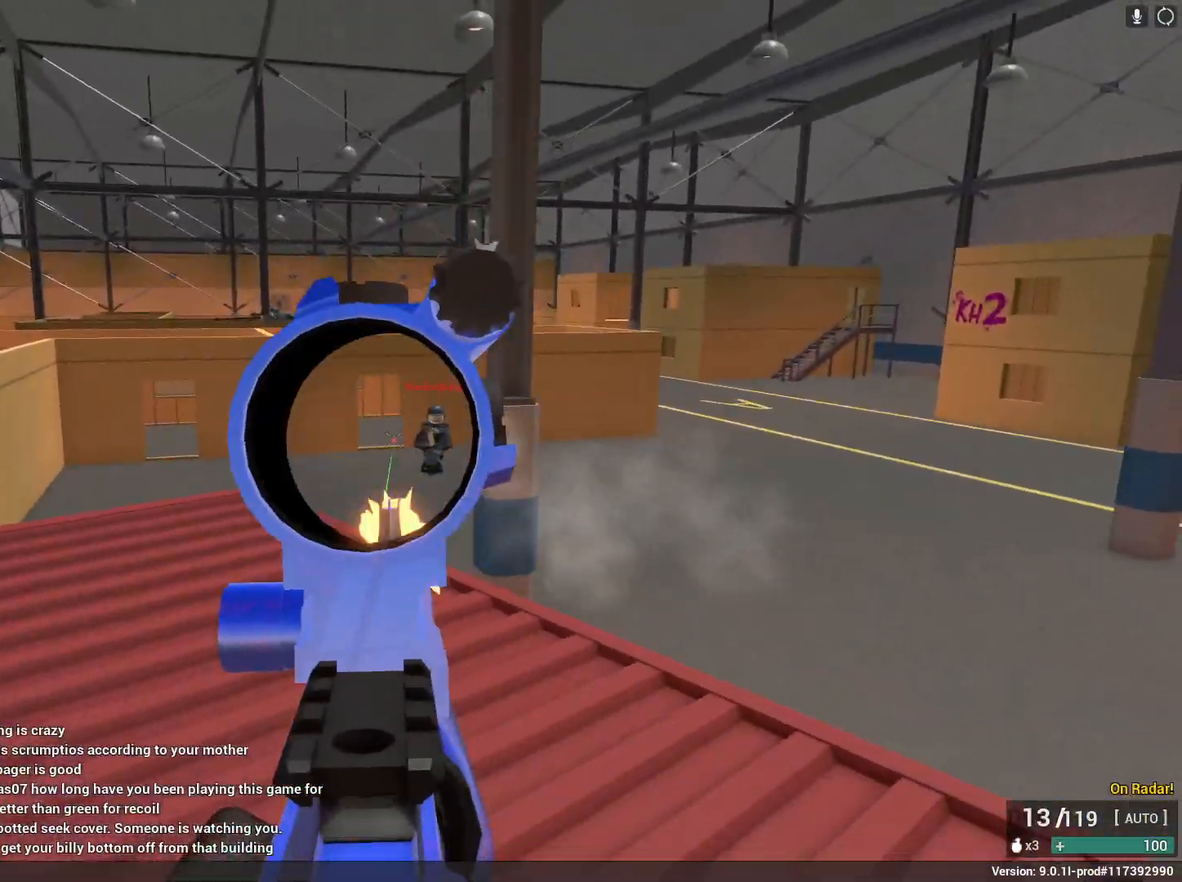
{"keys": ["a", "s"], "mouse": [], "events": [[17, "space", "down"], [50, "shift", "down"], [100, "mouse_left", "up"], [100, "mouse_right", "up"], [150, "r", "down"], [200, "space", "up"], [250, "r", "up"], [300, "shift", "up"], [400, "mouse_left", "down"], [483, "mouse_left", "up"]]}
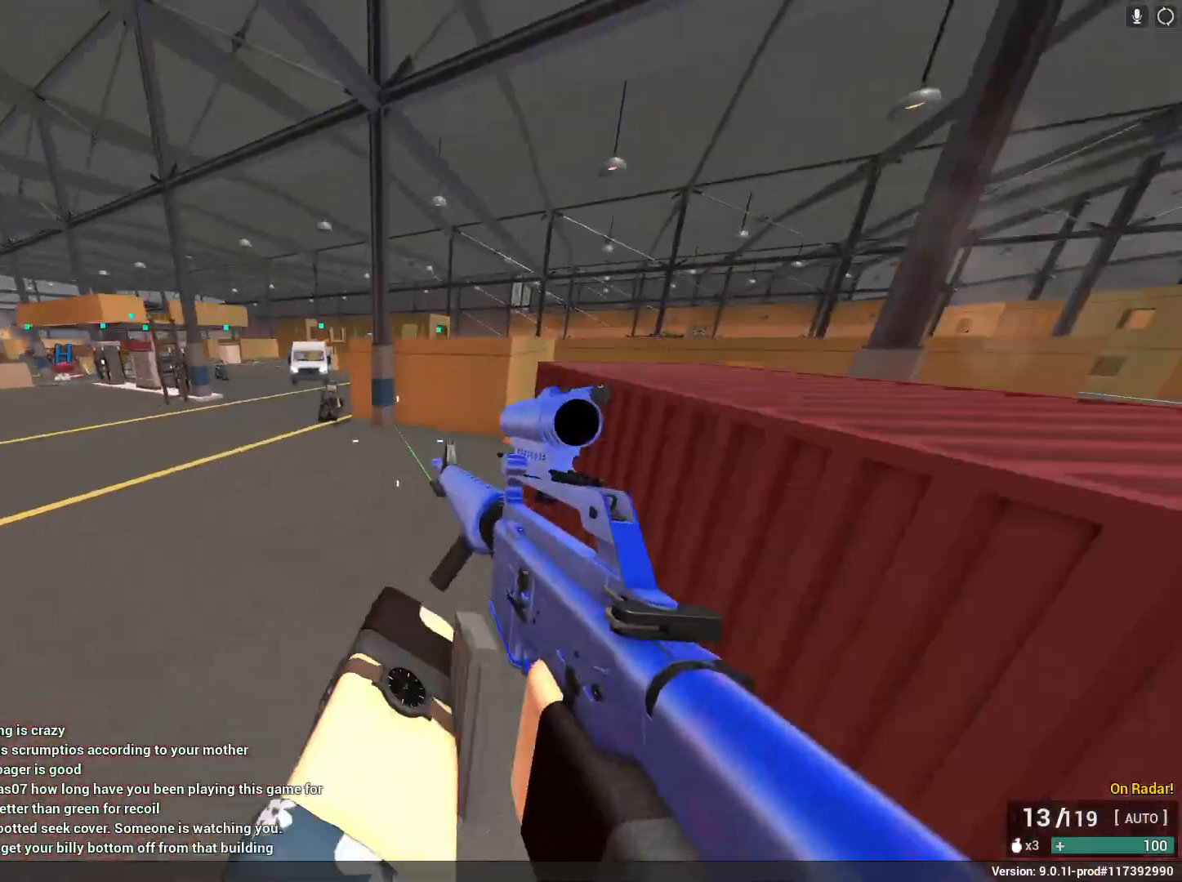
{"keys": ["a"], "mouse": ["left", "right"], "events": [[83, "mouse_right", "down"], [133, "mouse_left", "down"], [183, "a", "up"], [183, "d", "down"], [183, "s", "up"], [500, "a", "down"], [500, "d", "up"]]}
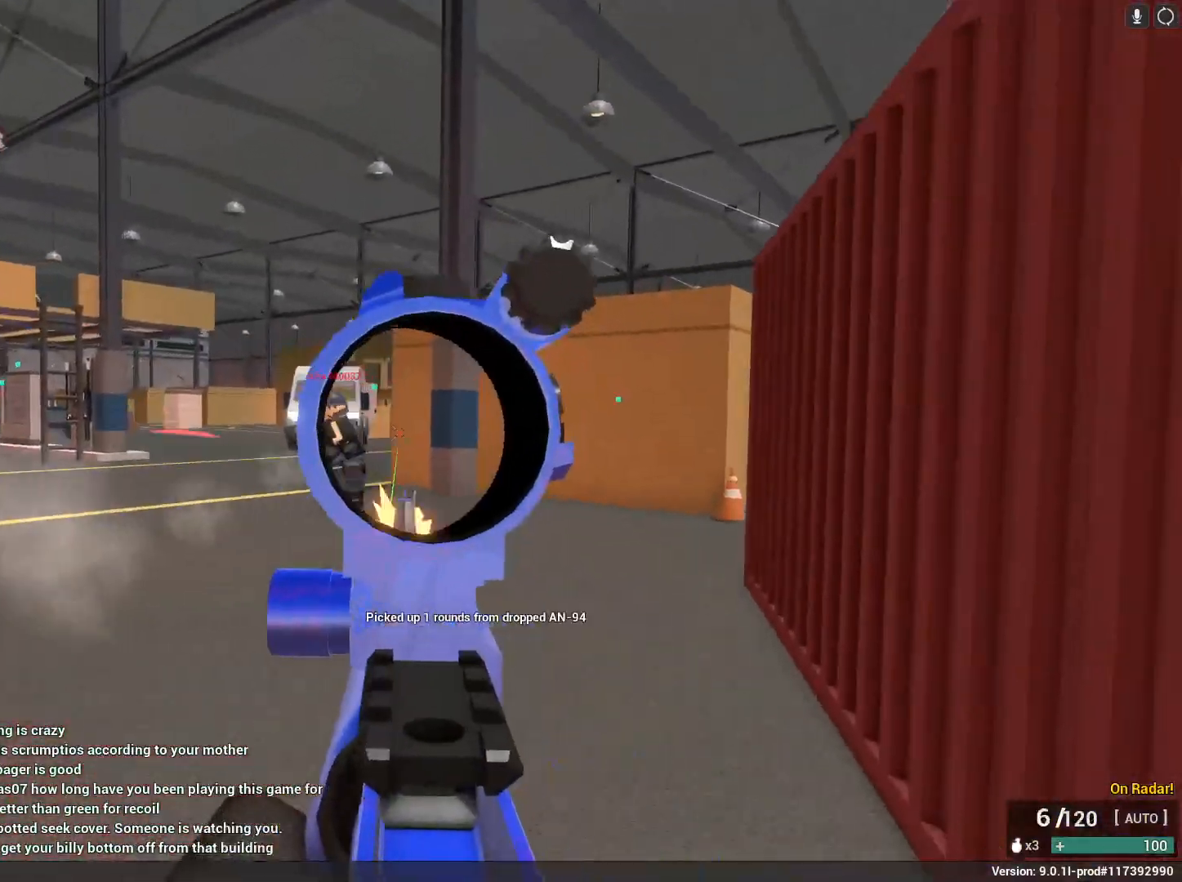
{"keys": ["a", "s"], "mouse": ["right"], "events": [[50, "s", "down"], [100, "space", "down"], [133, "mouse_left", "up"], [133, "mouse_right", "up"], [283, "space", "up"], [367, "mouse_right", "down"]]}
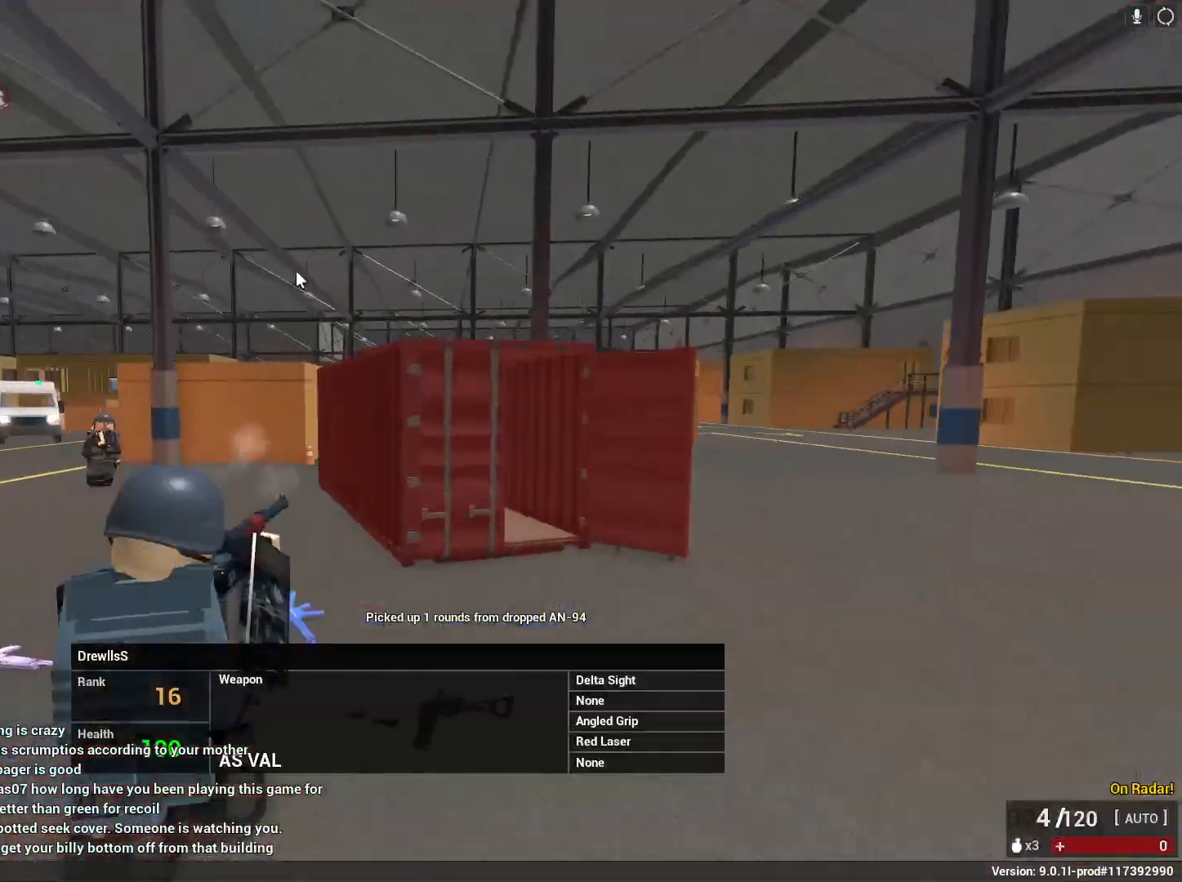
{"keys": [], "mouse": [], "events": [[17, "mouse_left", "down"], [250, "a", "up"], [250, "mouse_left", "up"], [250, "s", "up"], [283, "mouse_right", "up"]]}
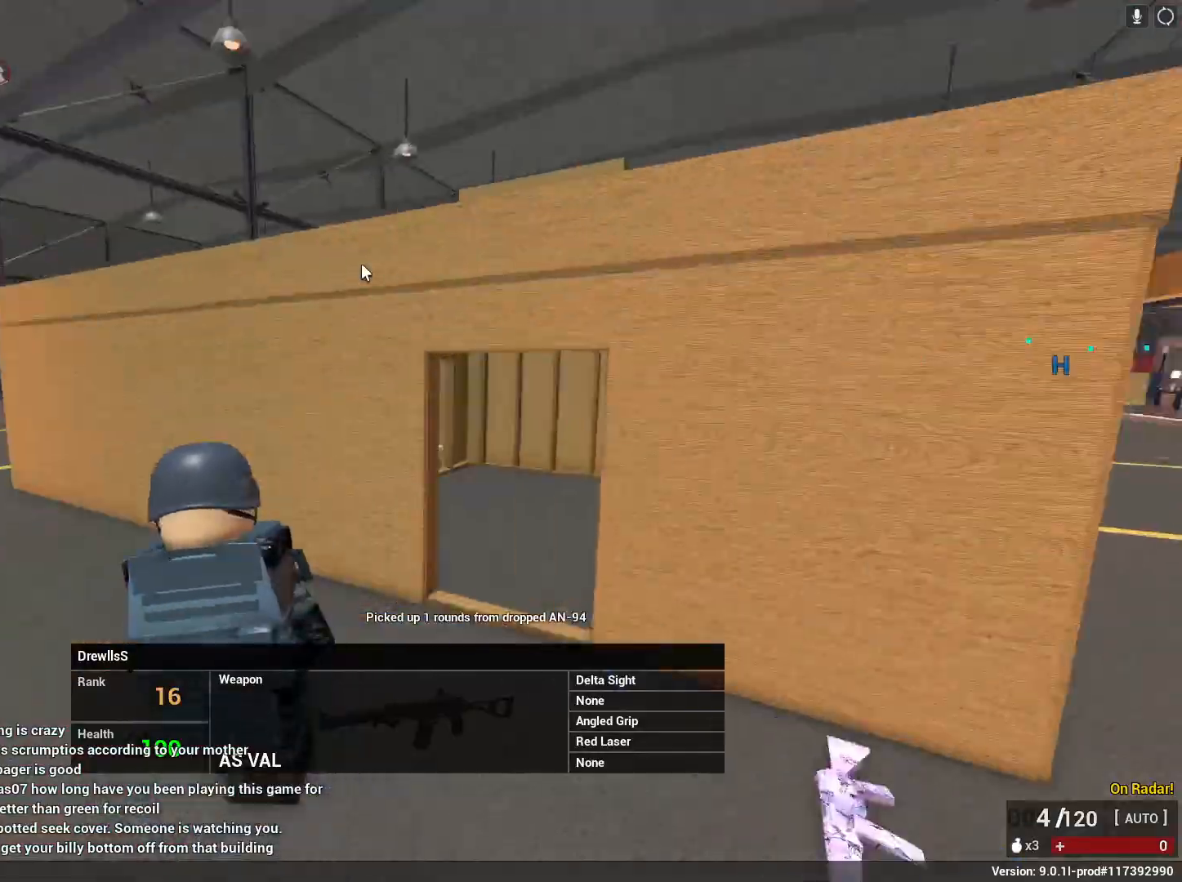
{"keys": [], "mouse": [], "events": []}
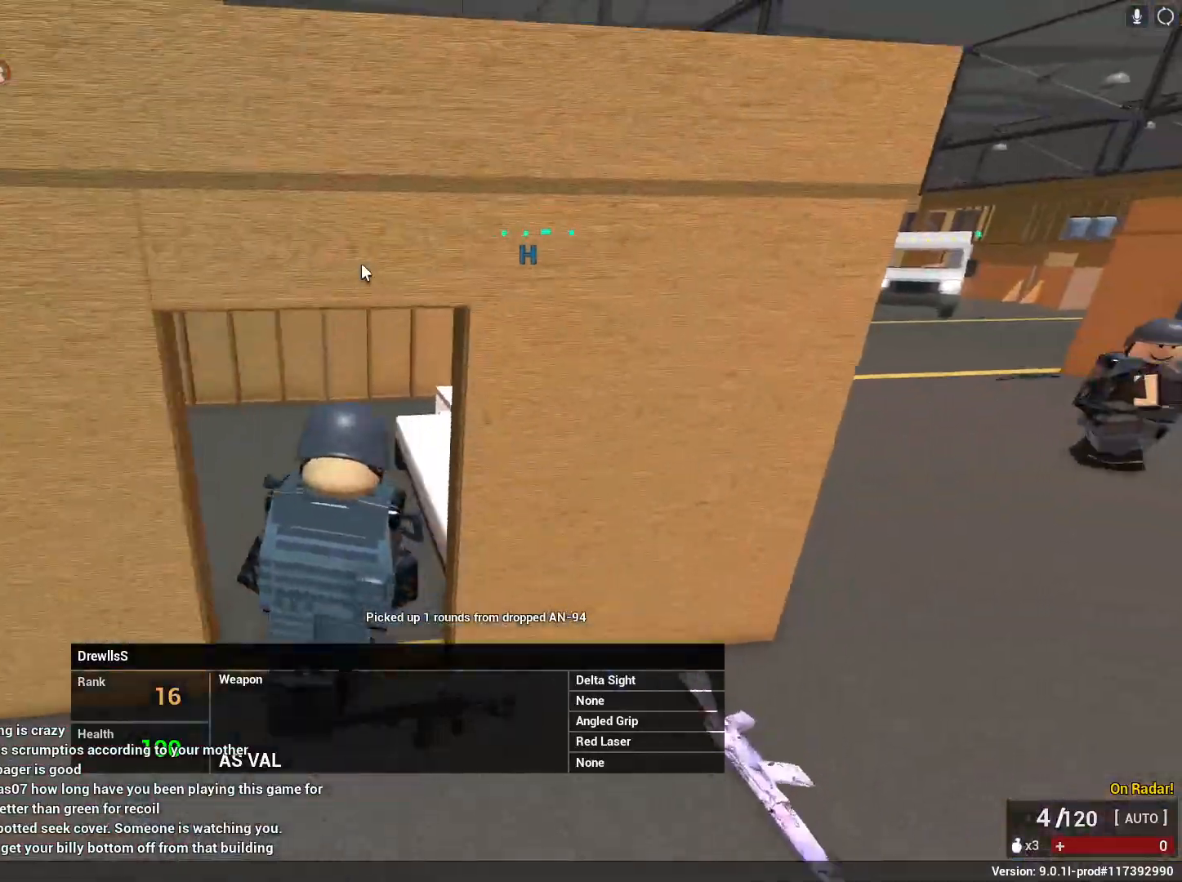
{"keys": [], "mouse": [], "events": []}
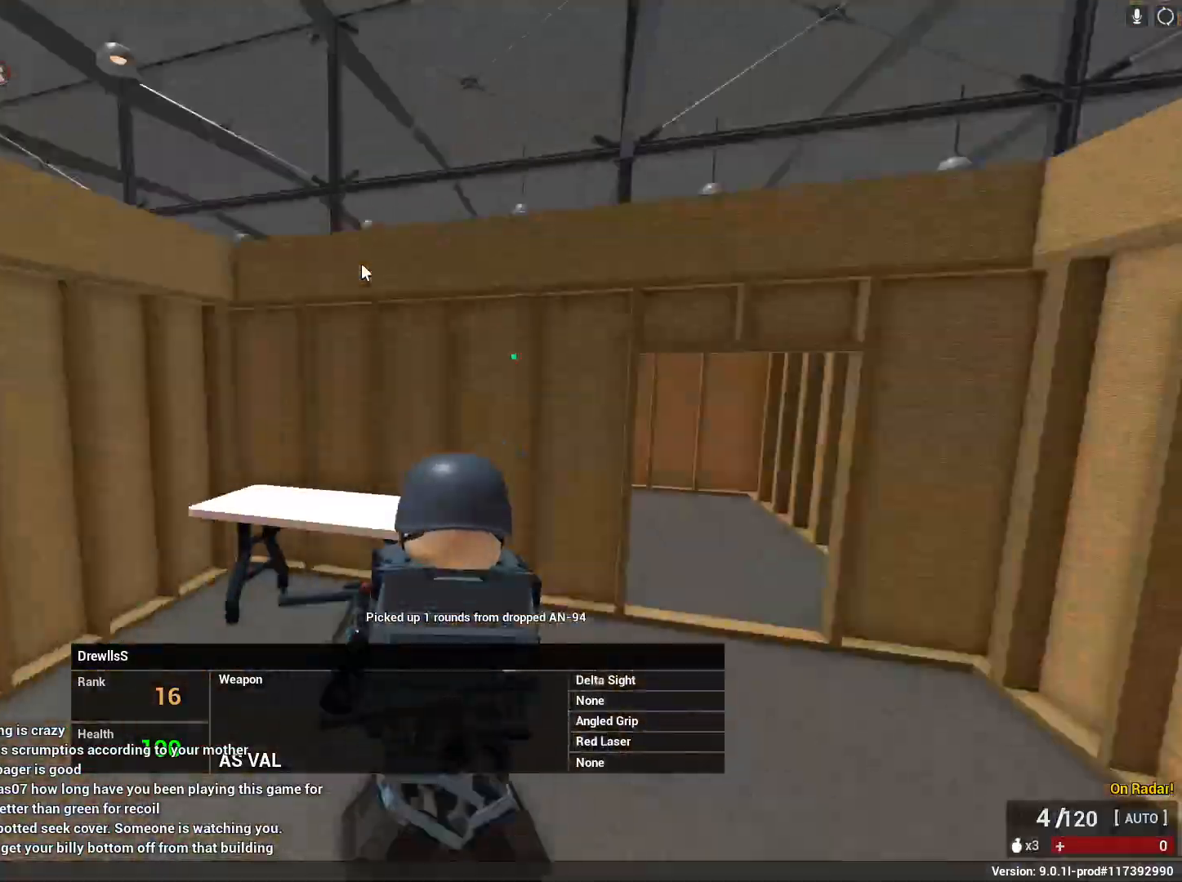
{"keys": [], "mouse": [], "events": []}
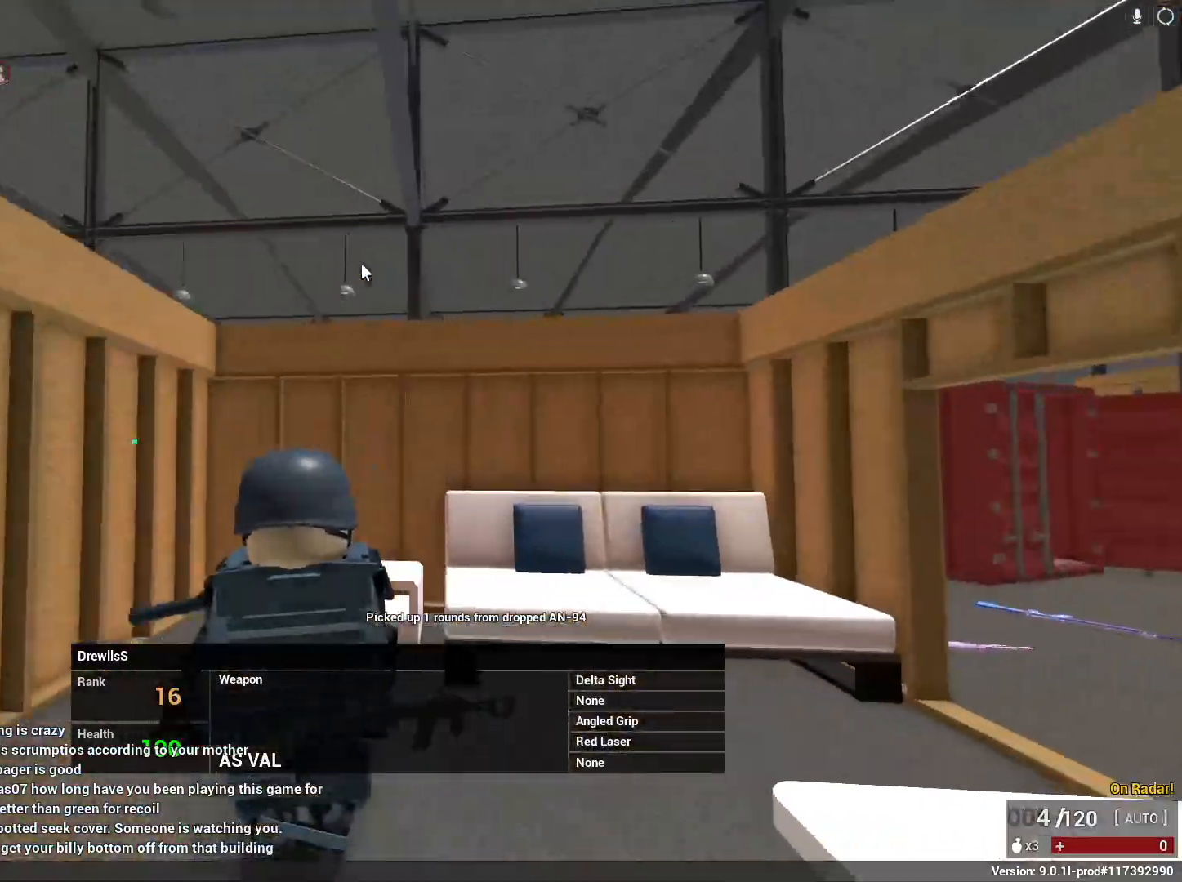
{"keys": [], "mouse": [], "events": []}
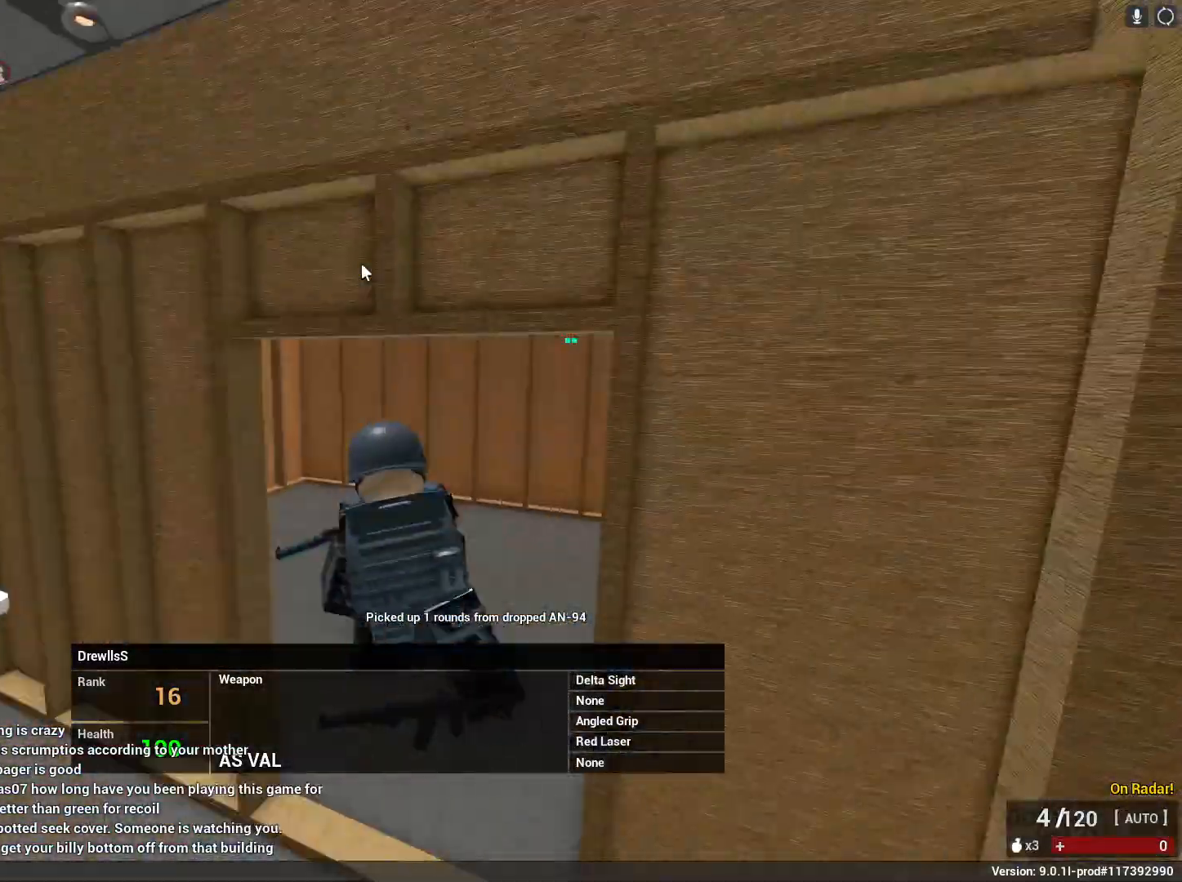
{"keys": [], "mouse": [], "events": []}
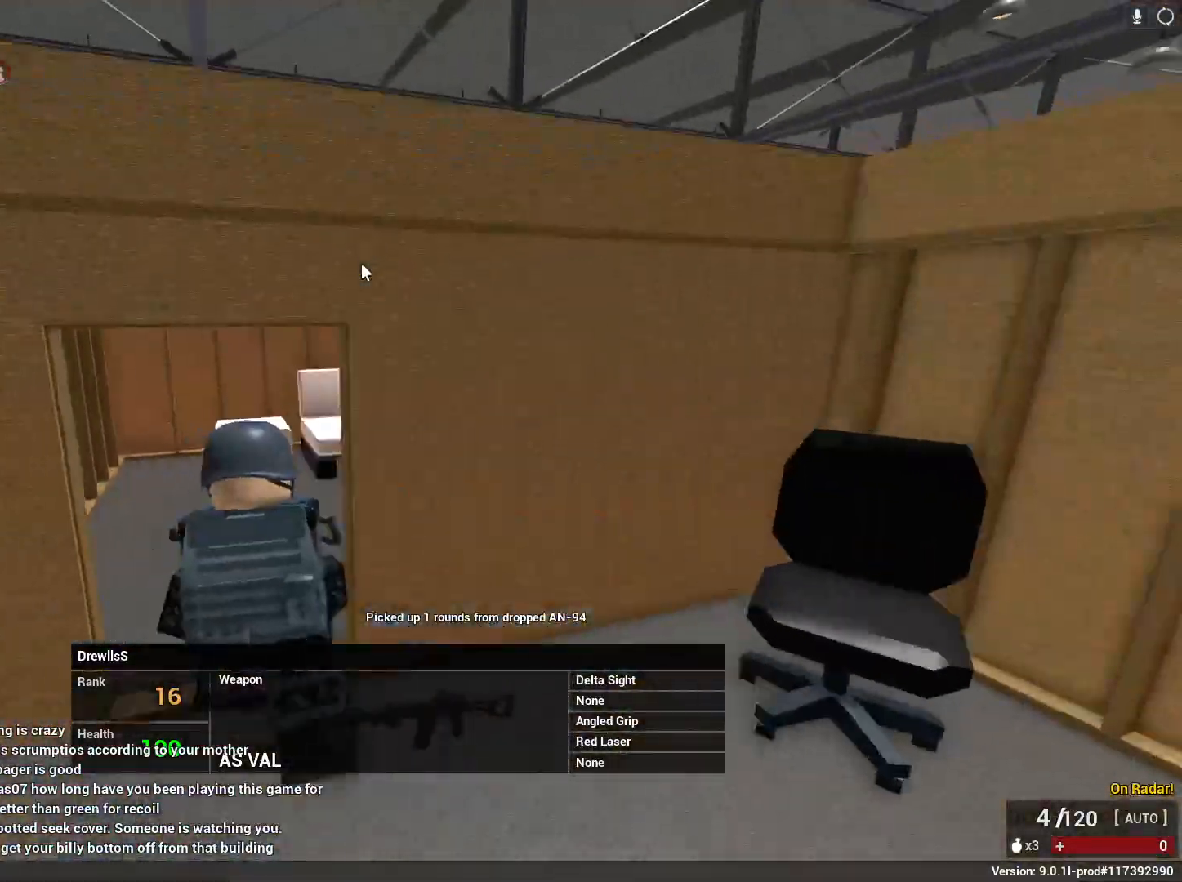
{"keys": [], "mouse": [], "events": []}
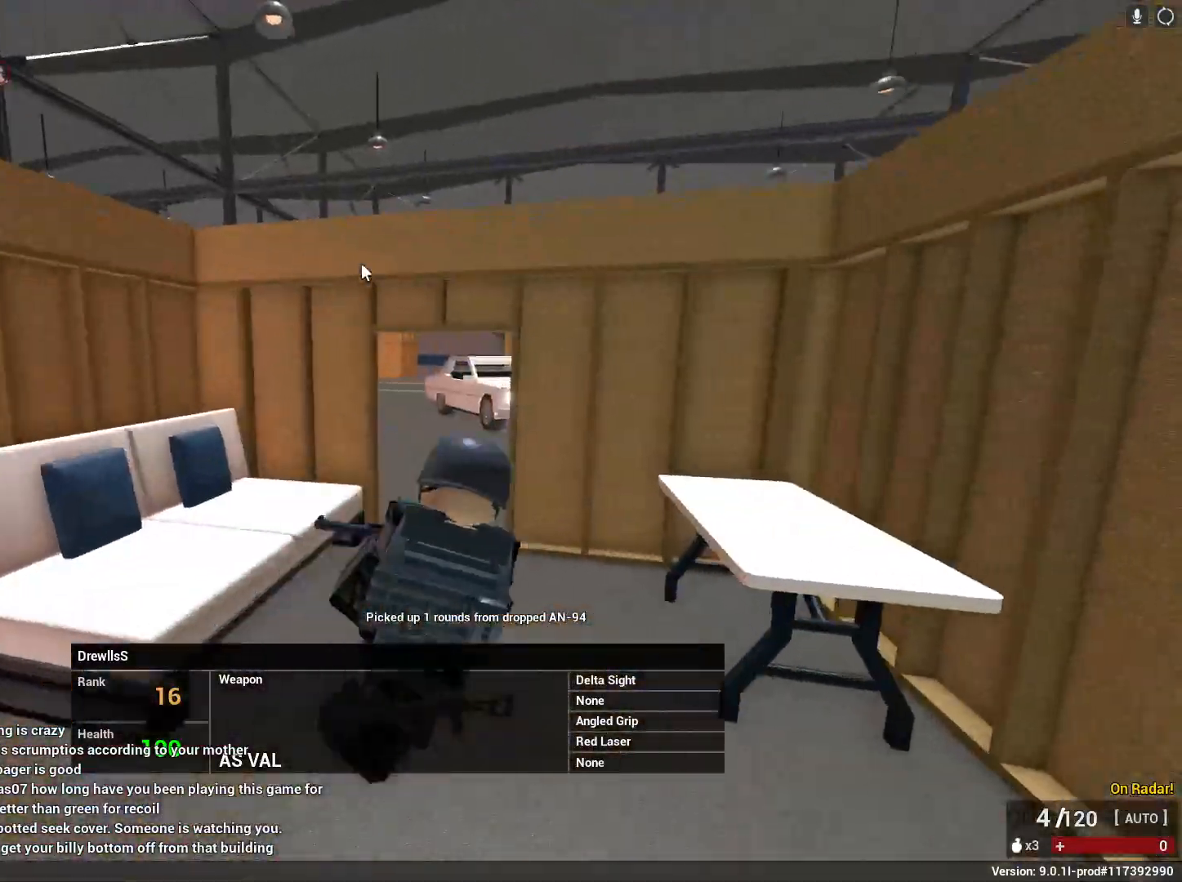
{"keys": [], "mouse": [], "events": []}
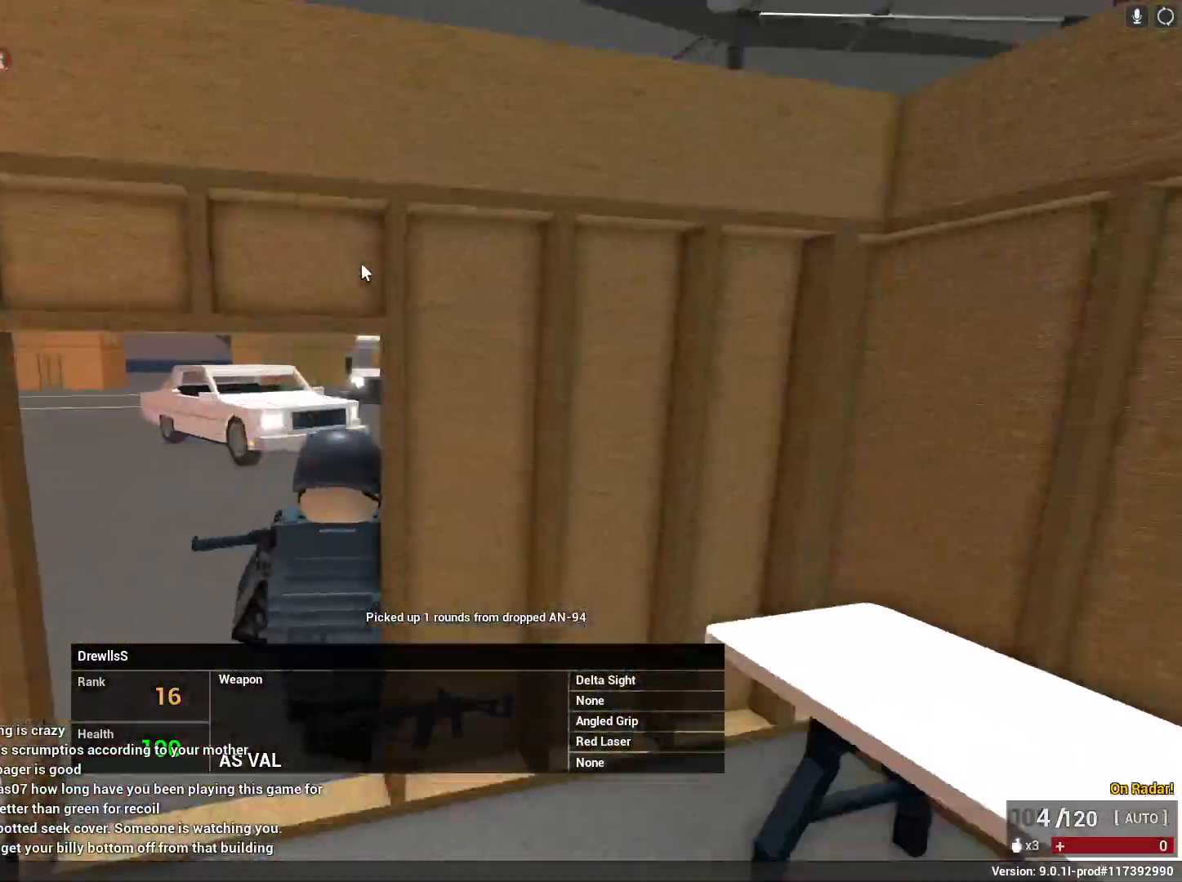
{"keys": [], "mouse": [], "events": []}
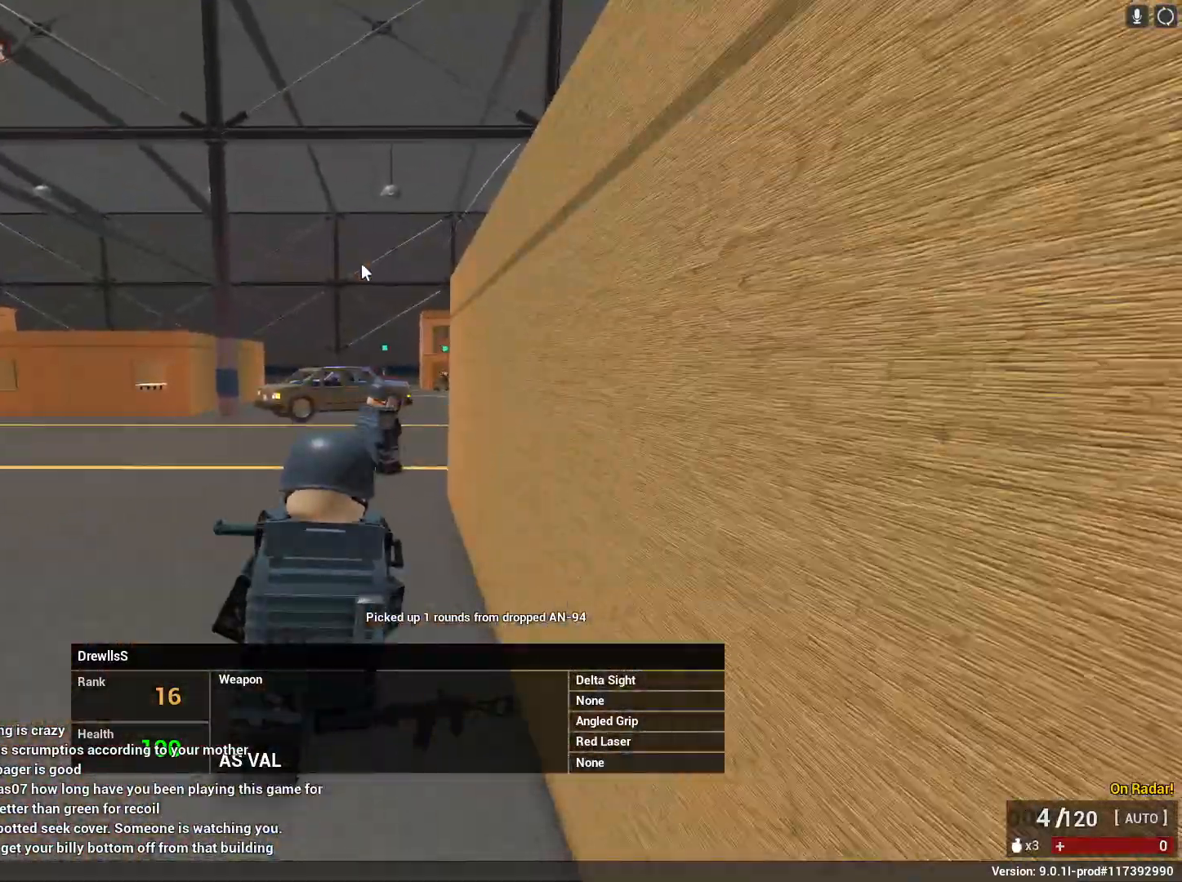
{"keys": [], "mouse": [], "events": []}
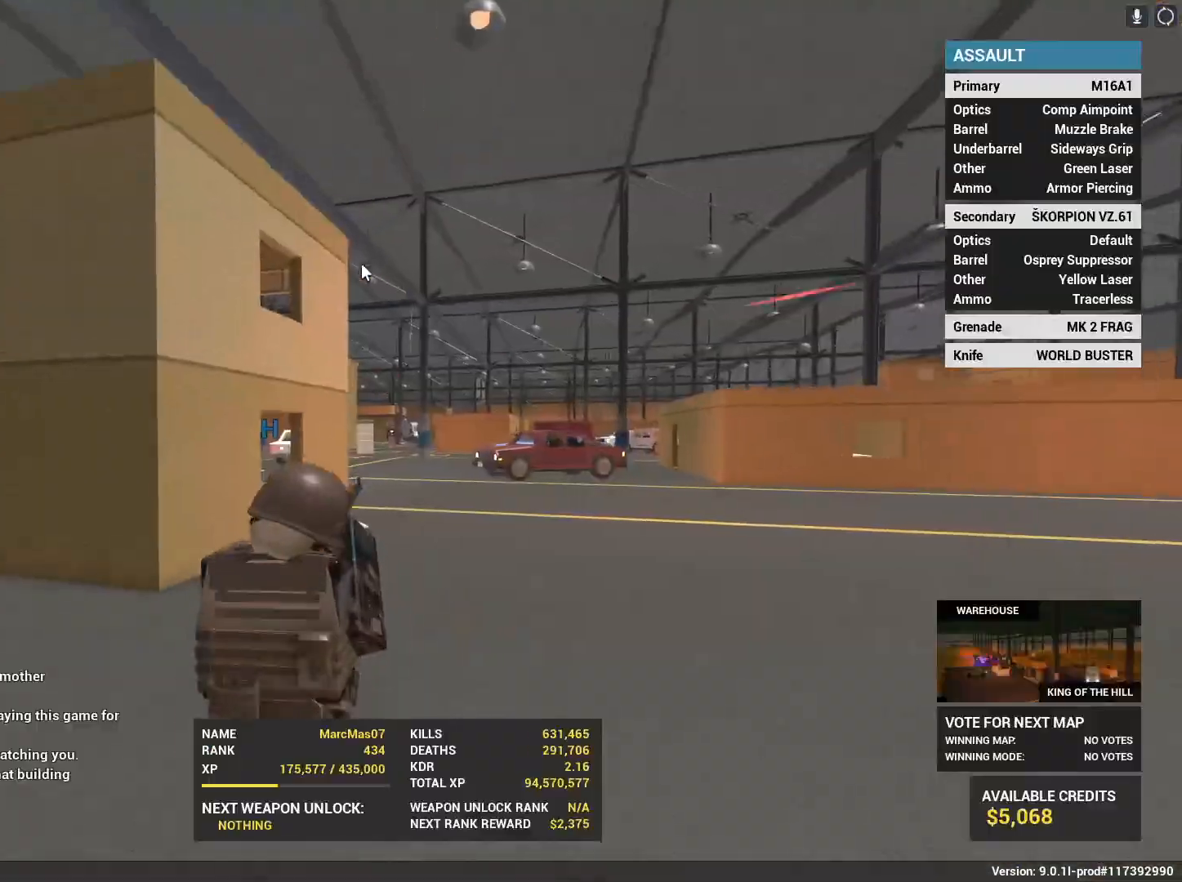
{"keys": [], "mouse": [], "events": []}
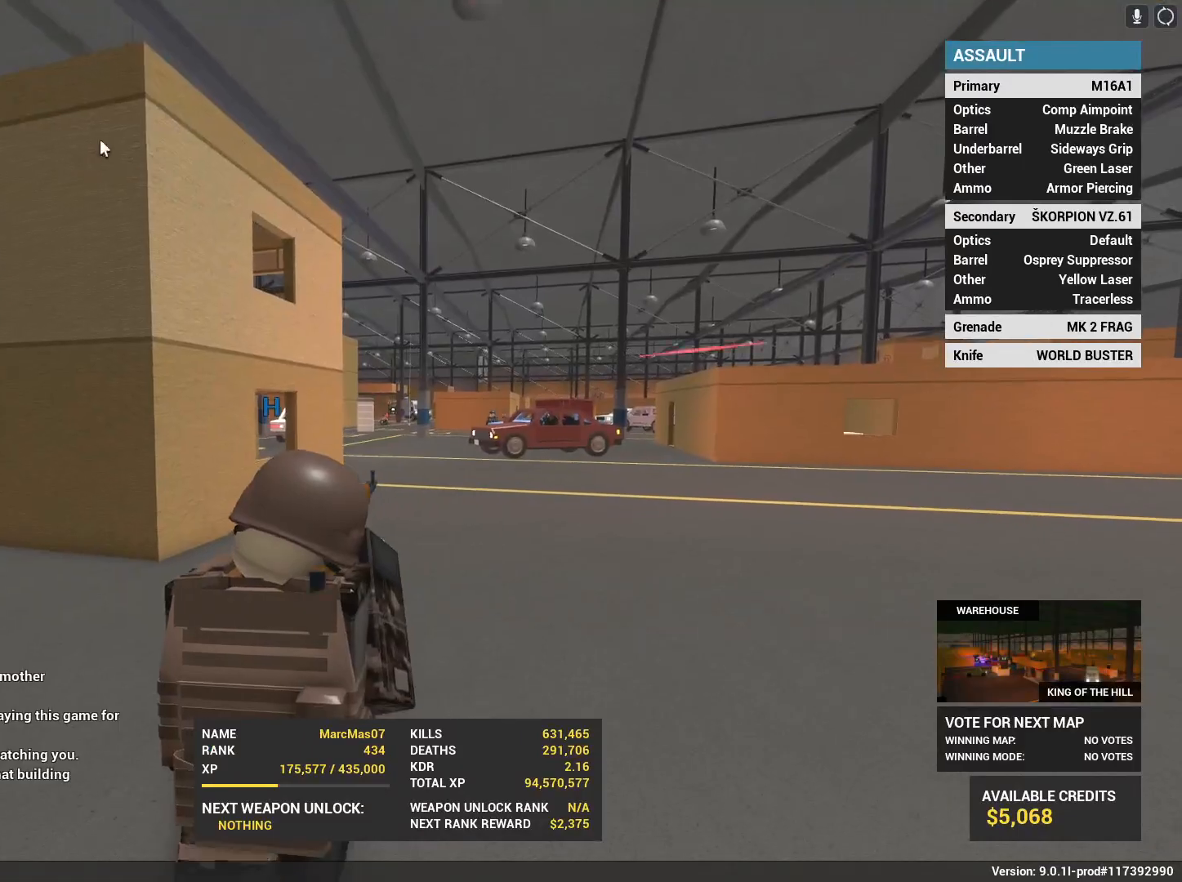
{"keys": [], "mouse": [], "events": [[283, "mouse_left", "down"], [417, "mouse_left", "up"]]}
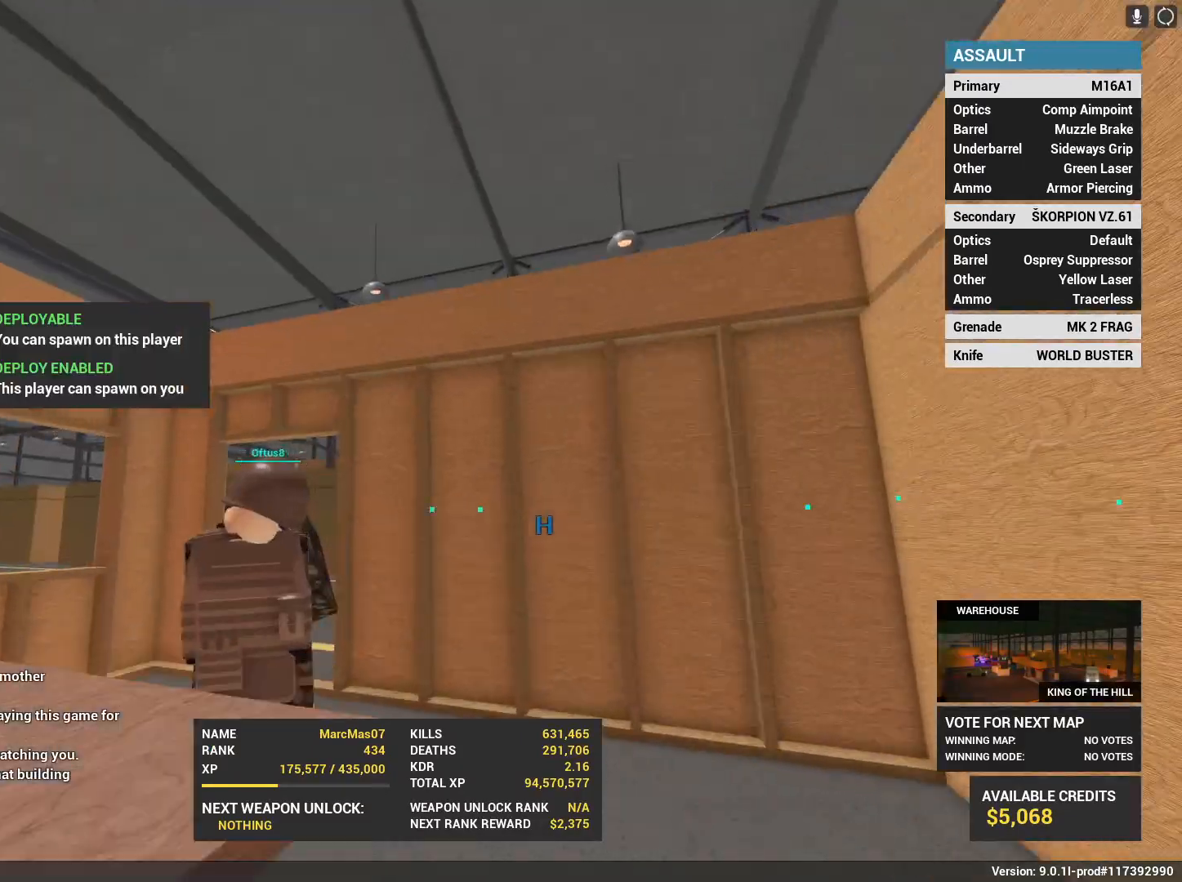
{"keys": ["shift", "w"], "mouse": [], "events": [[17, "space", "down"], [200, "space", "up"], [383, "w", "down"], [433, "shift", "down"]]}
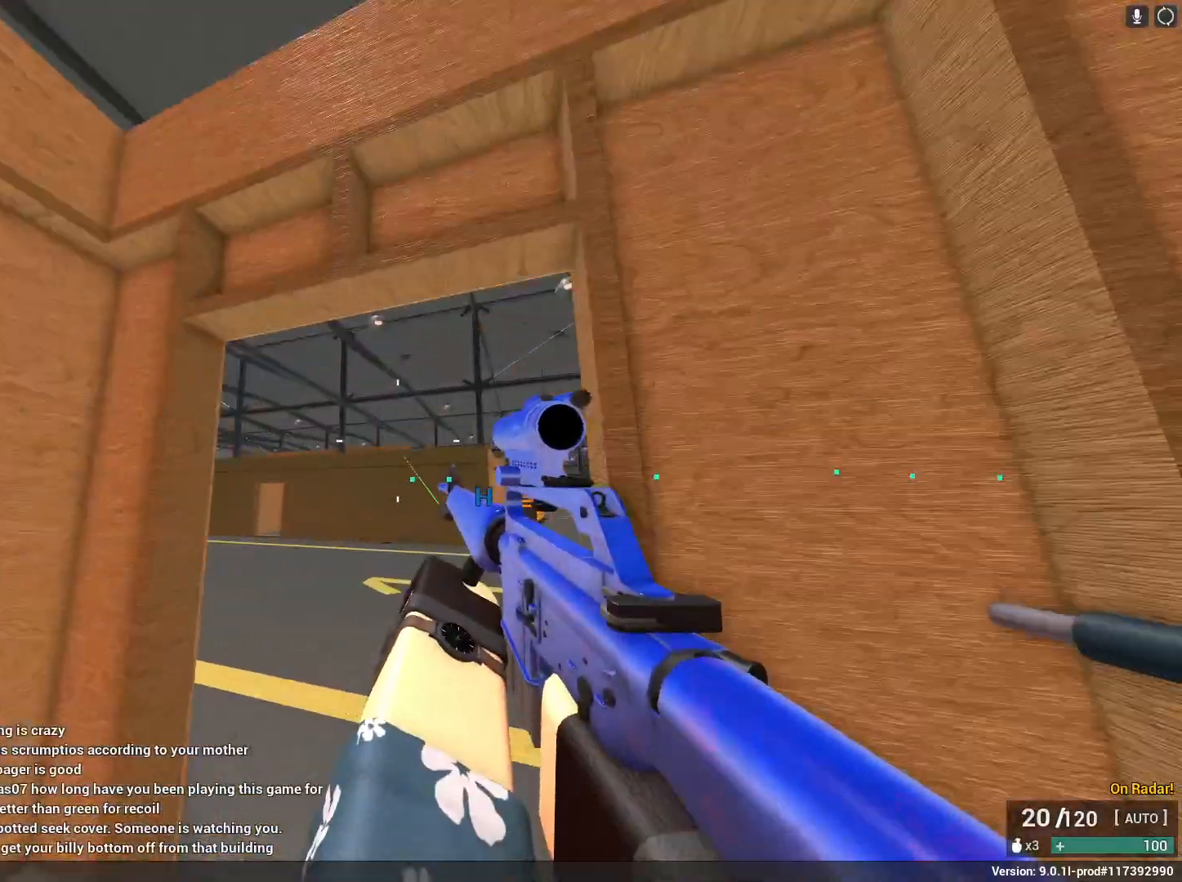
{"keys": ["a", "c", "shift", "w"], "mouse": [], "events": [[33, "a", "down"], [33, "r", "down"], [67, "a", "up"], [117, "r", "up"], [233, "a", "down"], [450, "c", "down"]]}
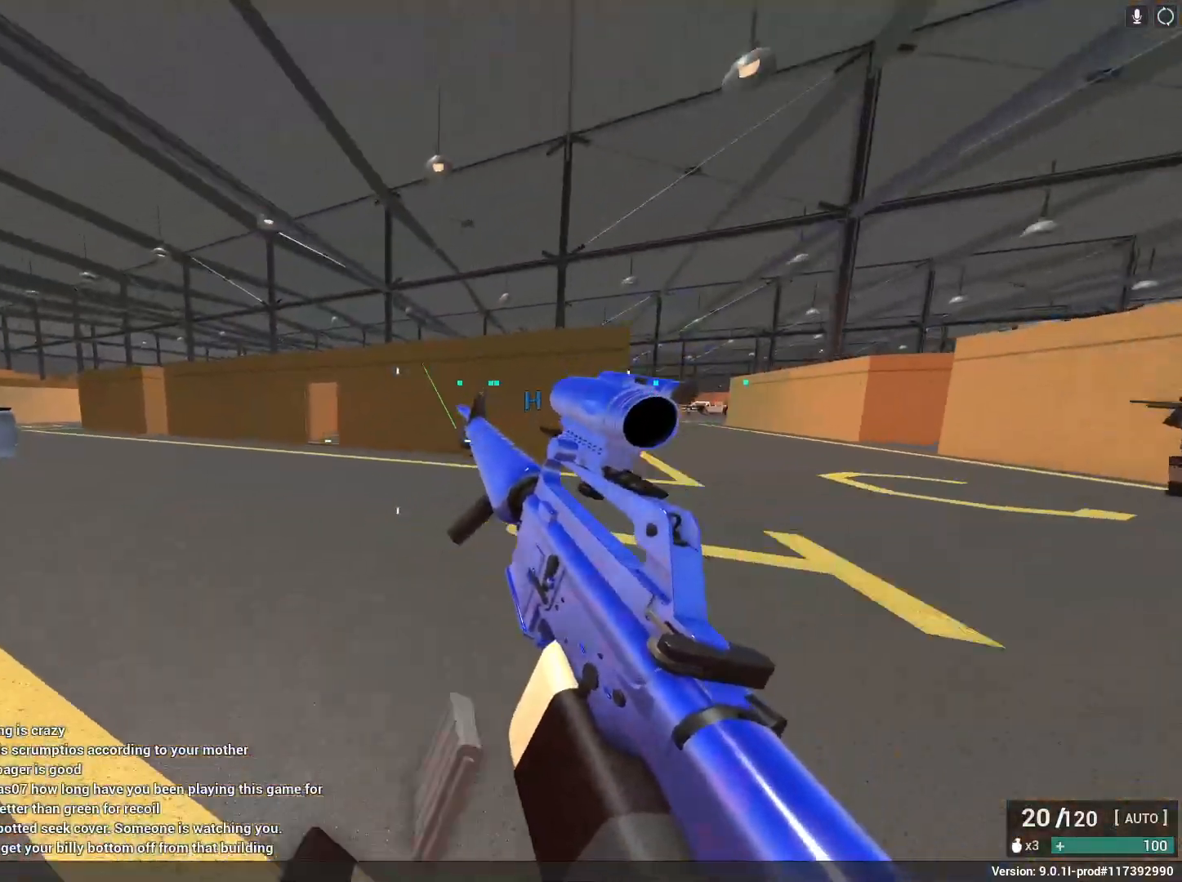
{"keys": ["shift", "space", "w"], "mouse": [], "events": [[50, "space", "down"], [100, "c", "up"], [133, "a", "up"], [133, "shift", "up"], [133, "space", "up"], [133, "w", "up"], [333, "space", "down"], [367, "shift", "down"], [367, "w", "down"]]}